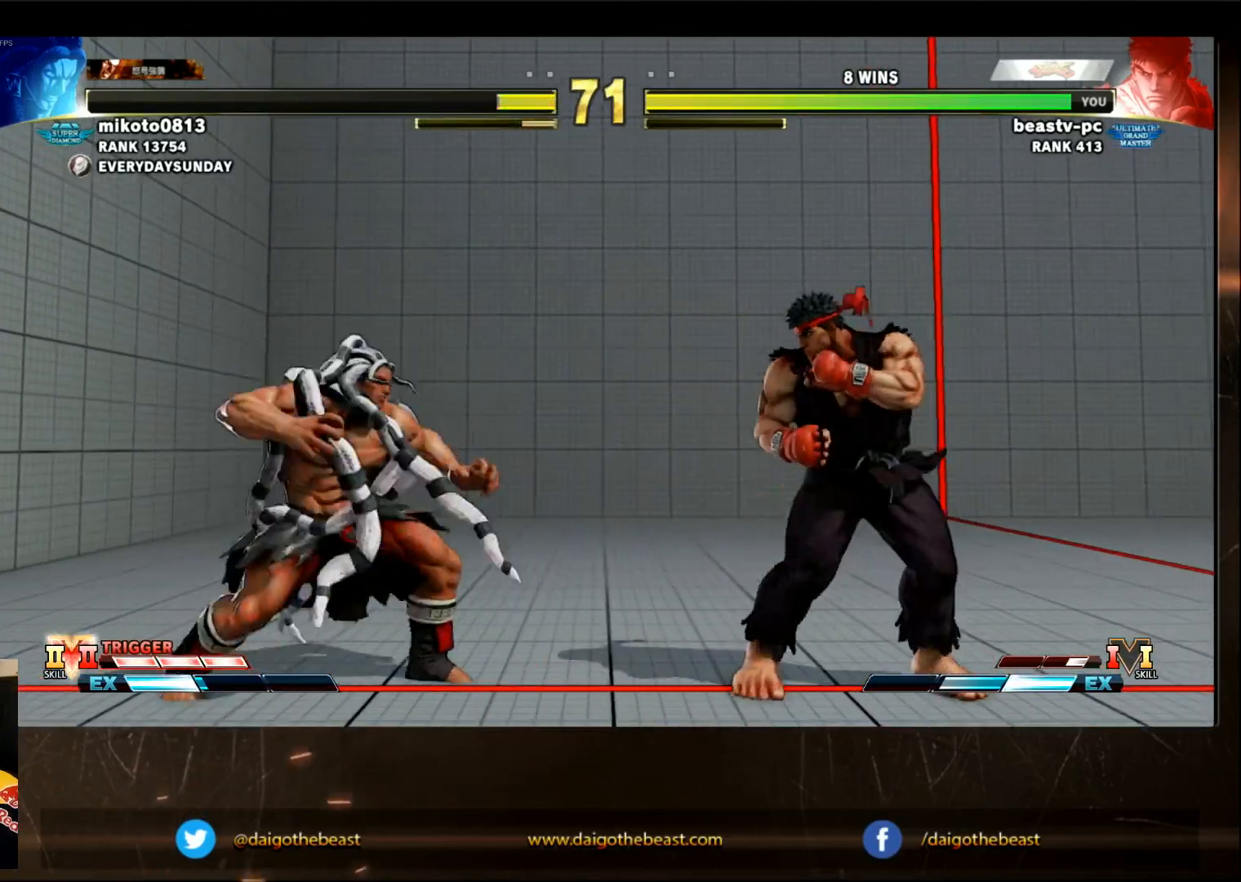
Gameplay with a controller (arcade stick); each line is a JSON object with the inputs held at the frame after it. "events" lists button and stick changes between this image and that frame as [ms after this image, input, new state], when the widget could be followed in between. Not read: L3 R3.
{"buttons": [], "left_stick": "center", "events": [[33, "left_stick", "left"], [300, "left_stick", "center"], [400, "TRIANGLE", "down"], [500, "TRIANGLE", "up"]]}
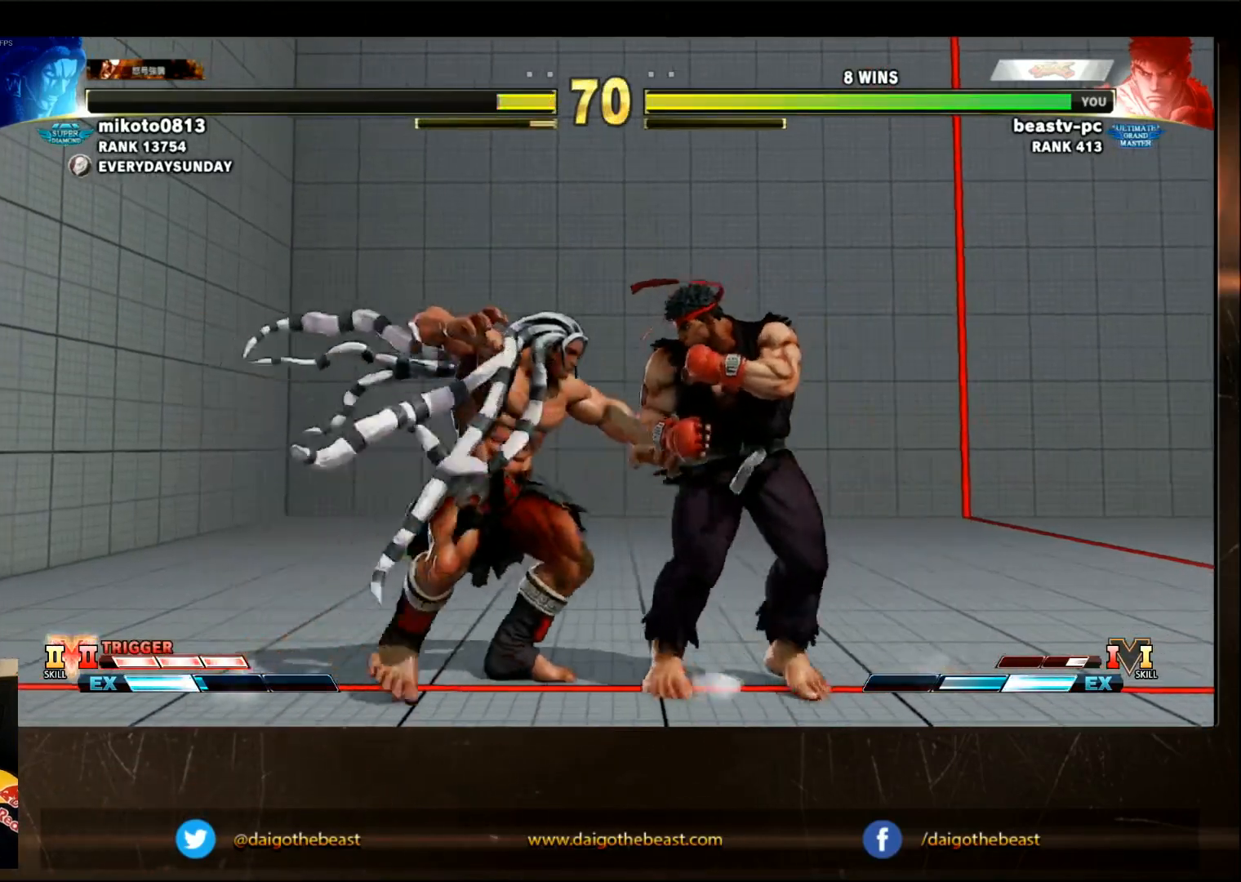
{"buttons": [], "left_stick": "center", "events": [[417, "TRIANGLE", "down"], [467, "TRIANGLE", "up"]]}
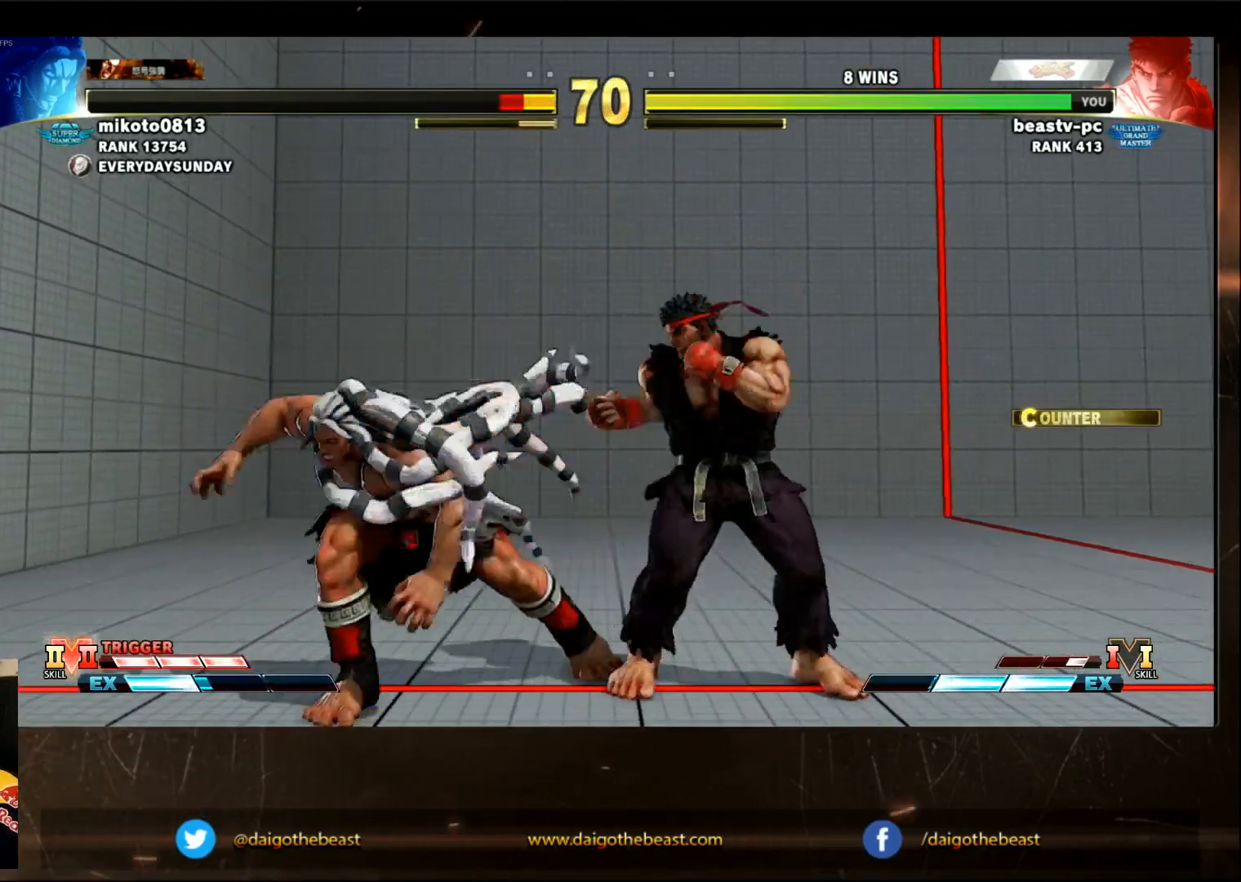
{"buttons": [], "left_stick": "center"}
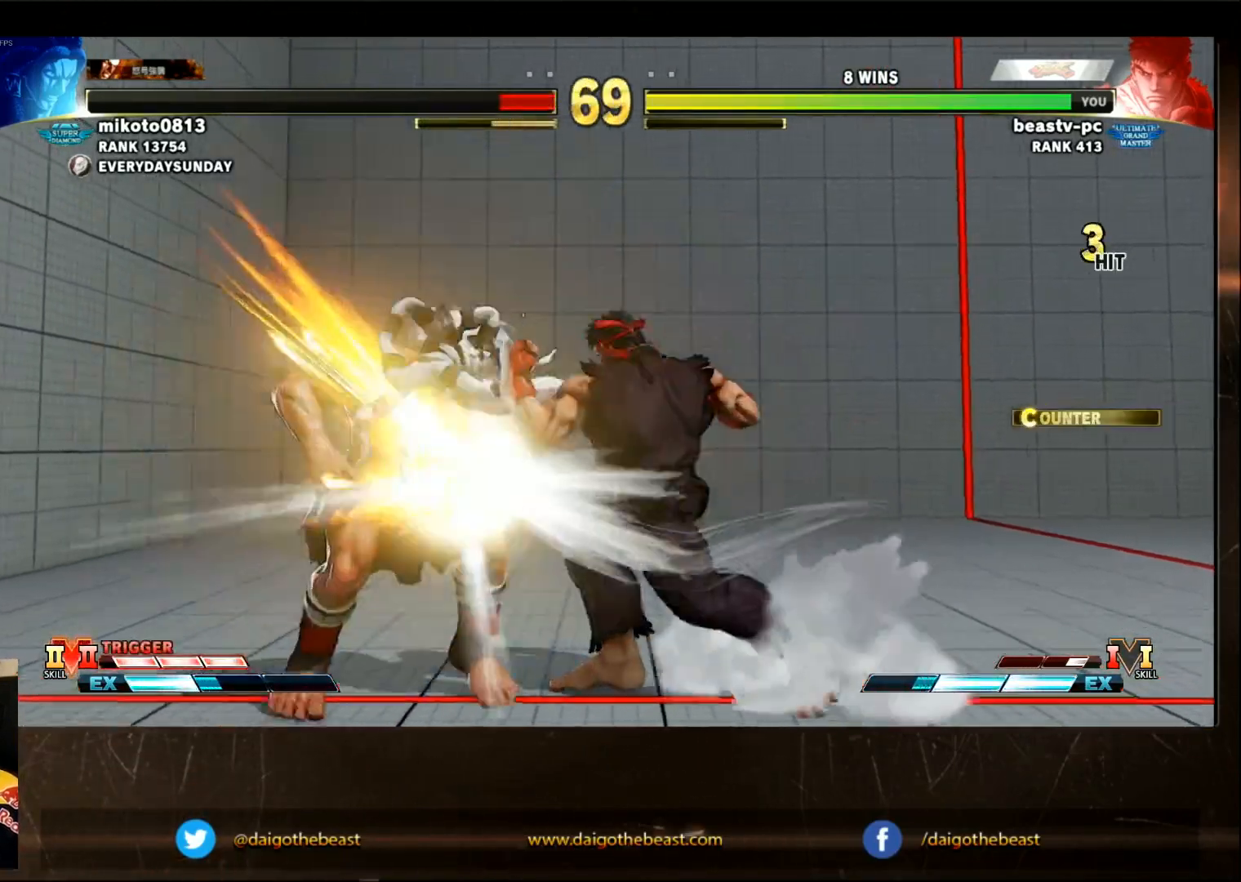
{"buttons": [], "left_stick": "center", "events": []}
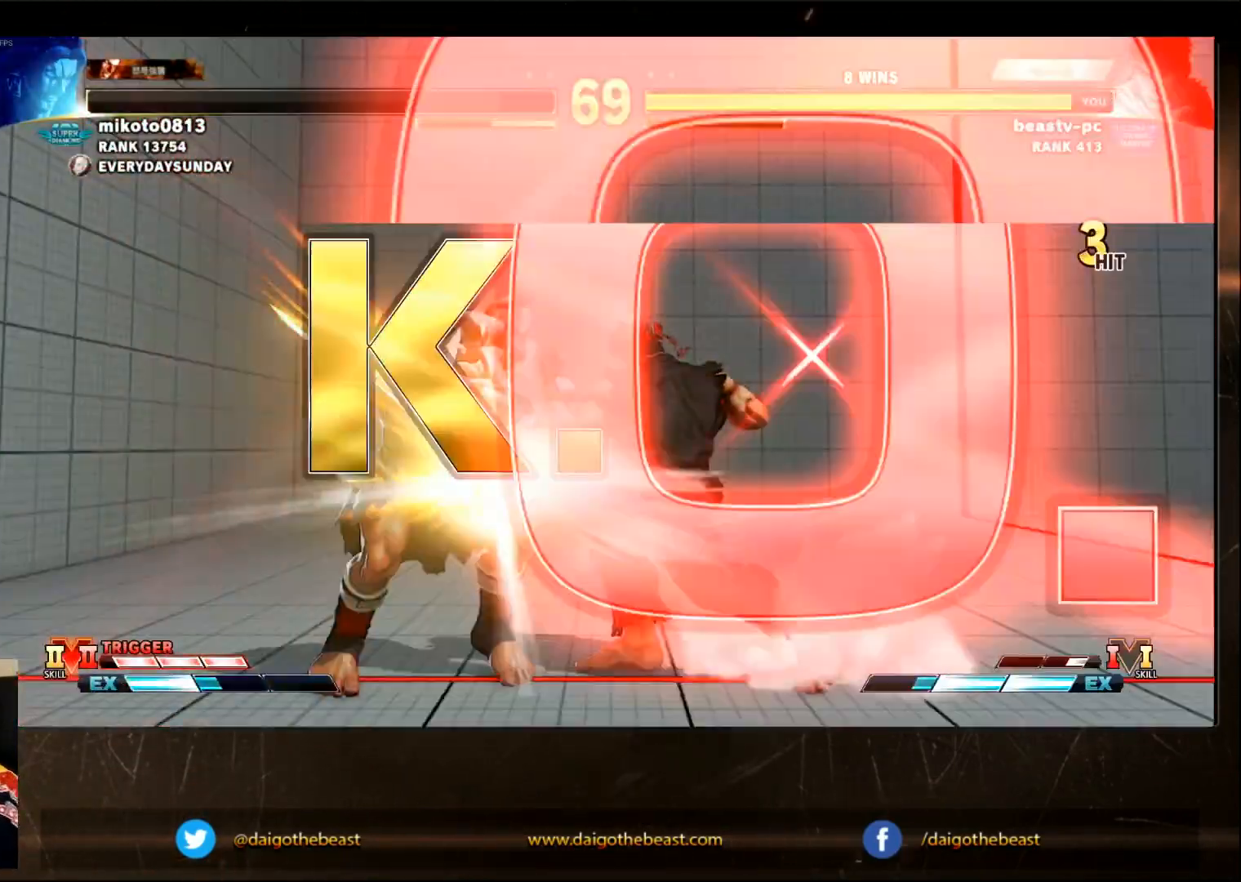
{"buttons": [], "left_stick": "center", "events": []}
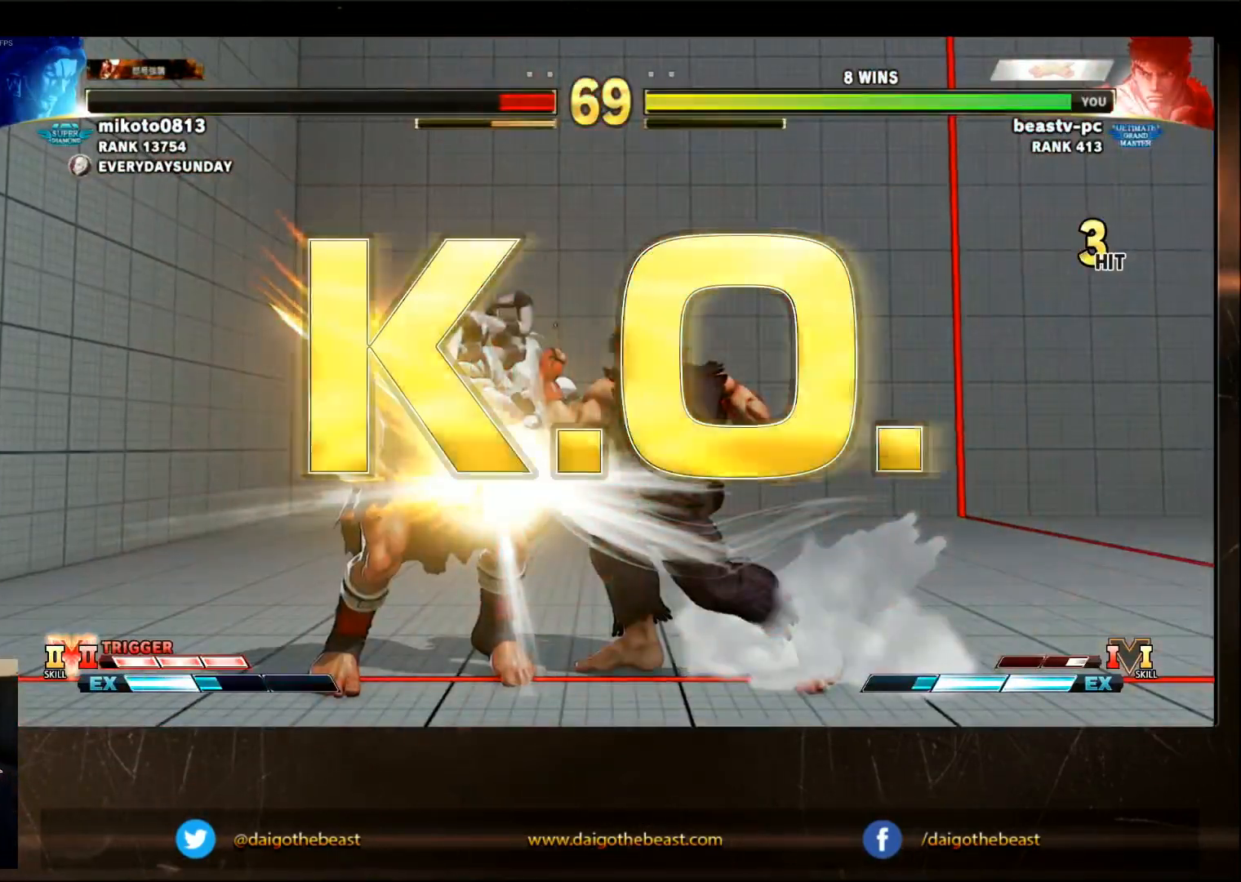
{"buttons": [], "left_stick": "center", "events": []}
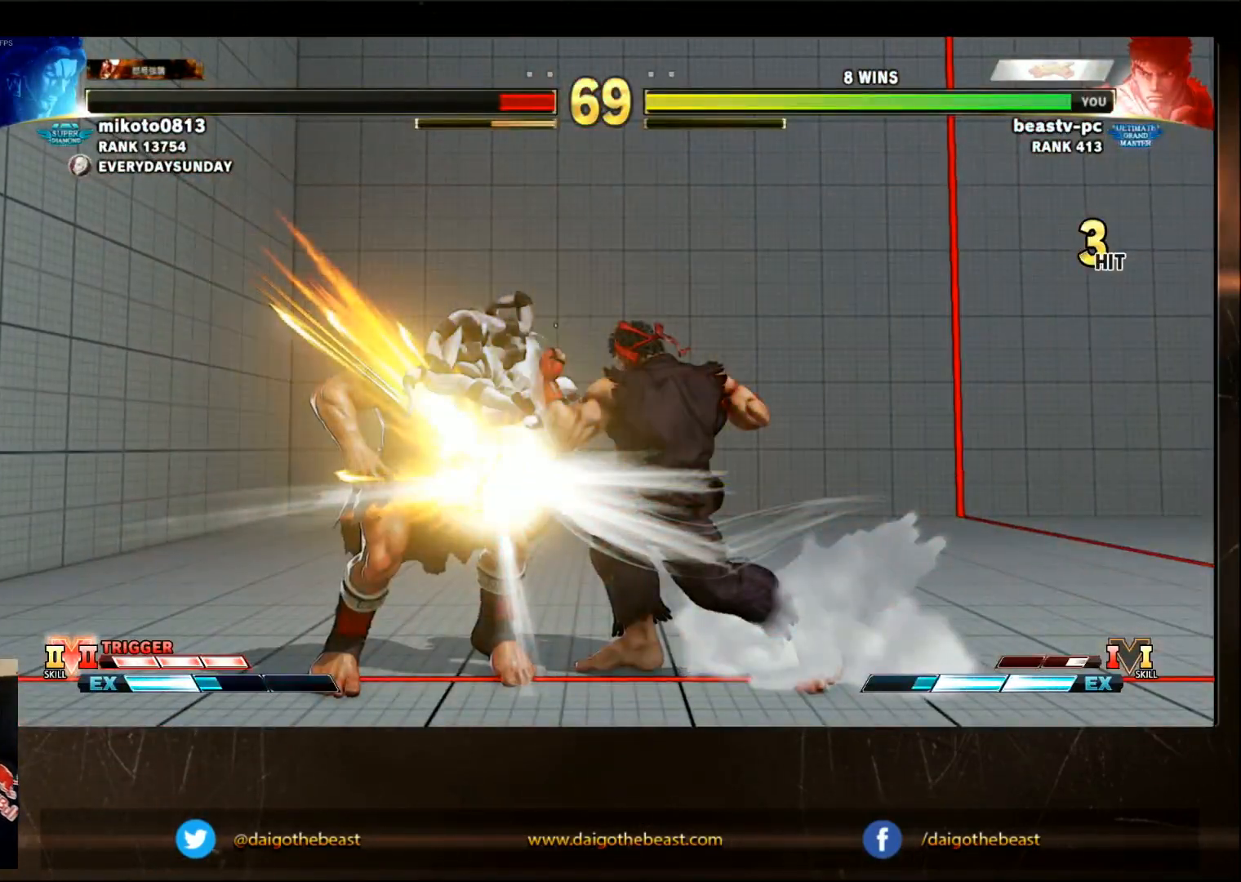
{"buttons": [], "left_stick": "center", "events": []}
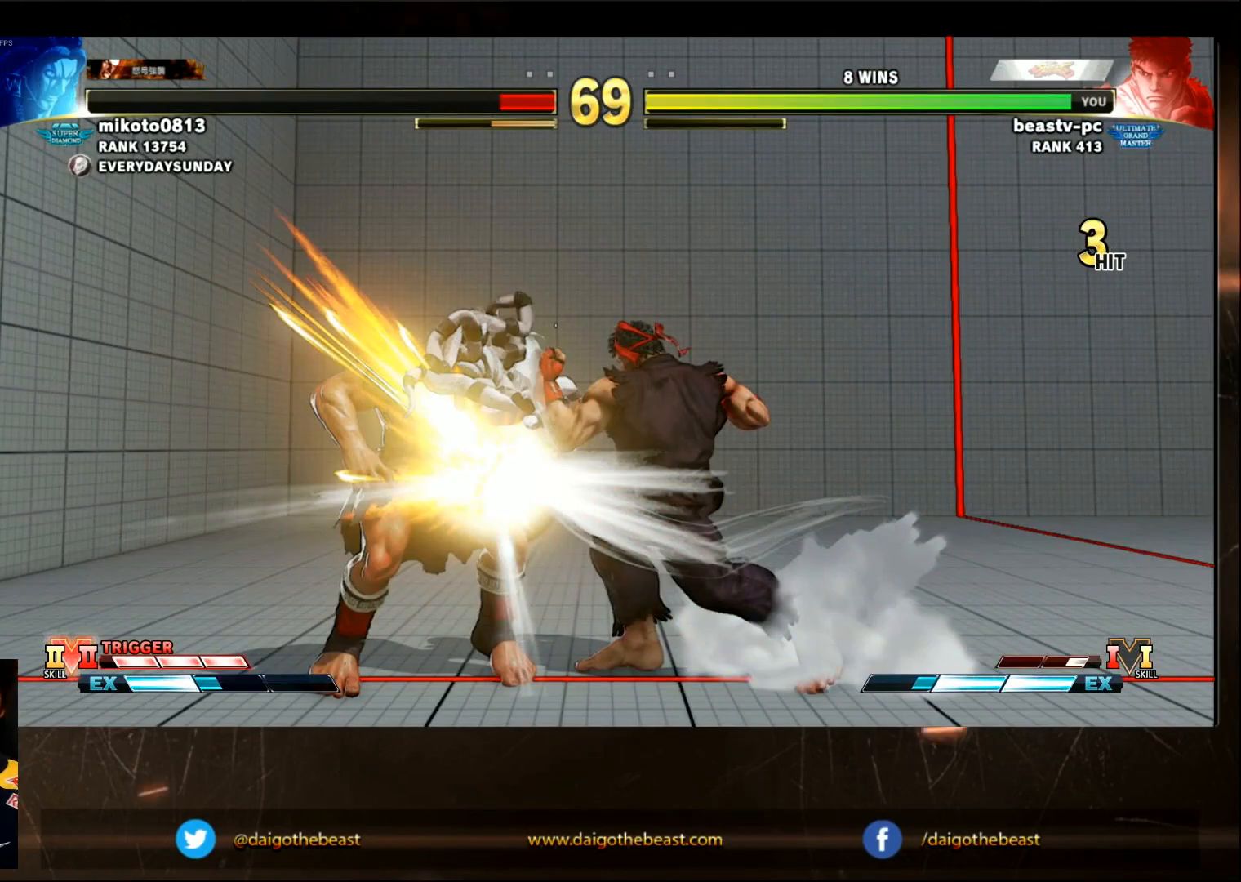
{"buttons": [], "left_stick": "center", "events": []}
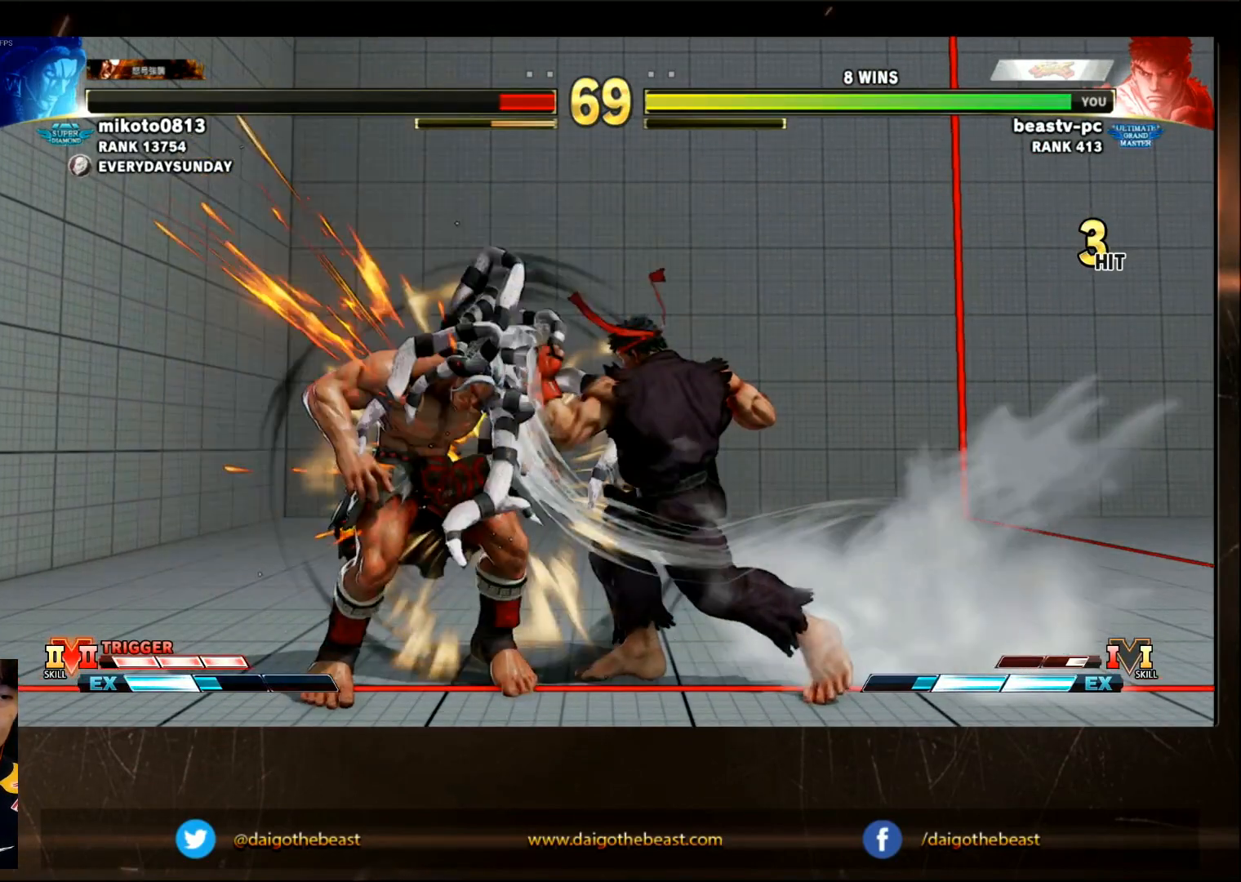
{"buttons": [], "left_stick": "center", "events": []}
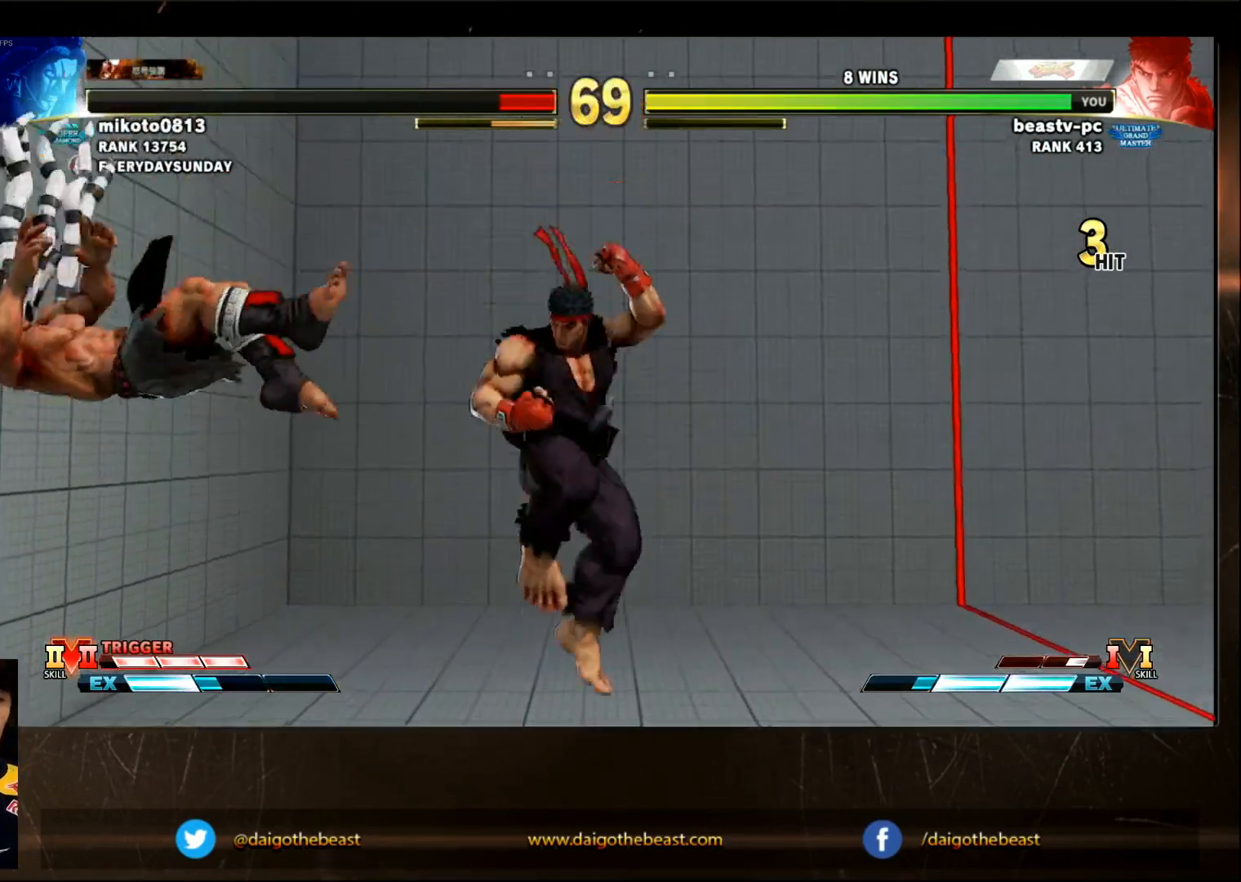
{"buttons": [], "left_stick": "center", "events": []}
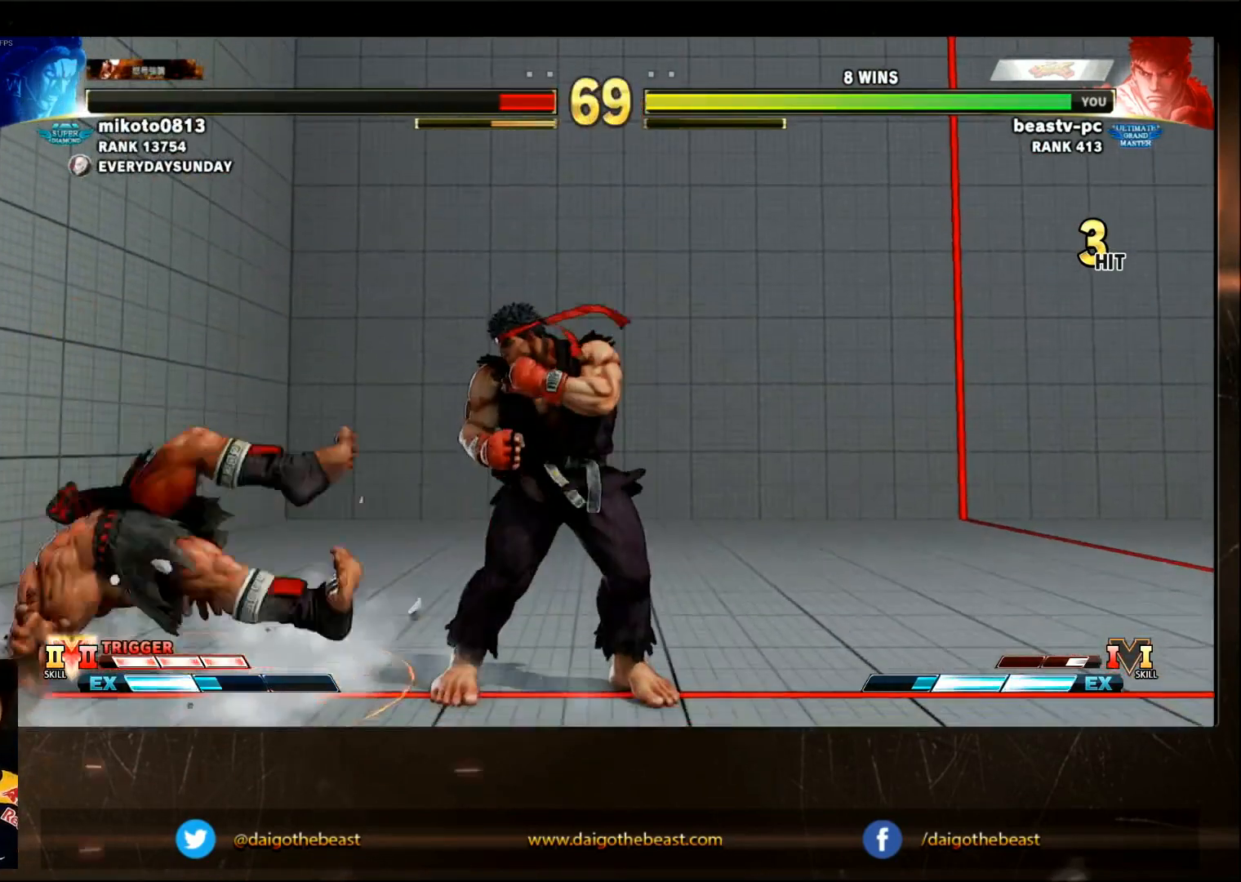
{"buttons": [], "left_stick": "center", "events": []}
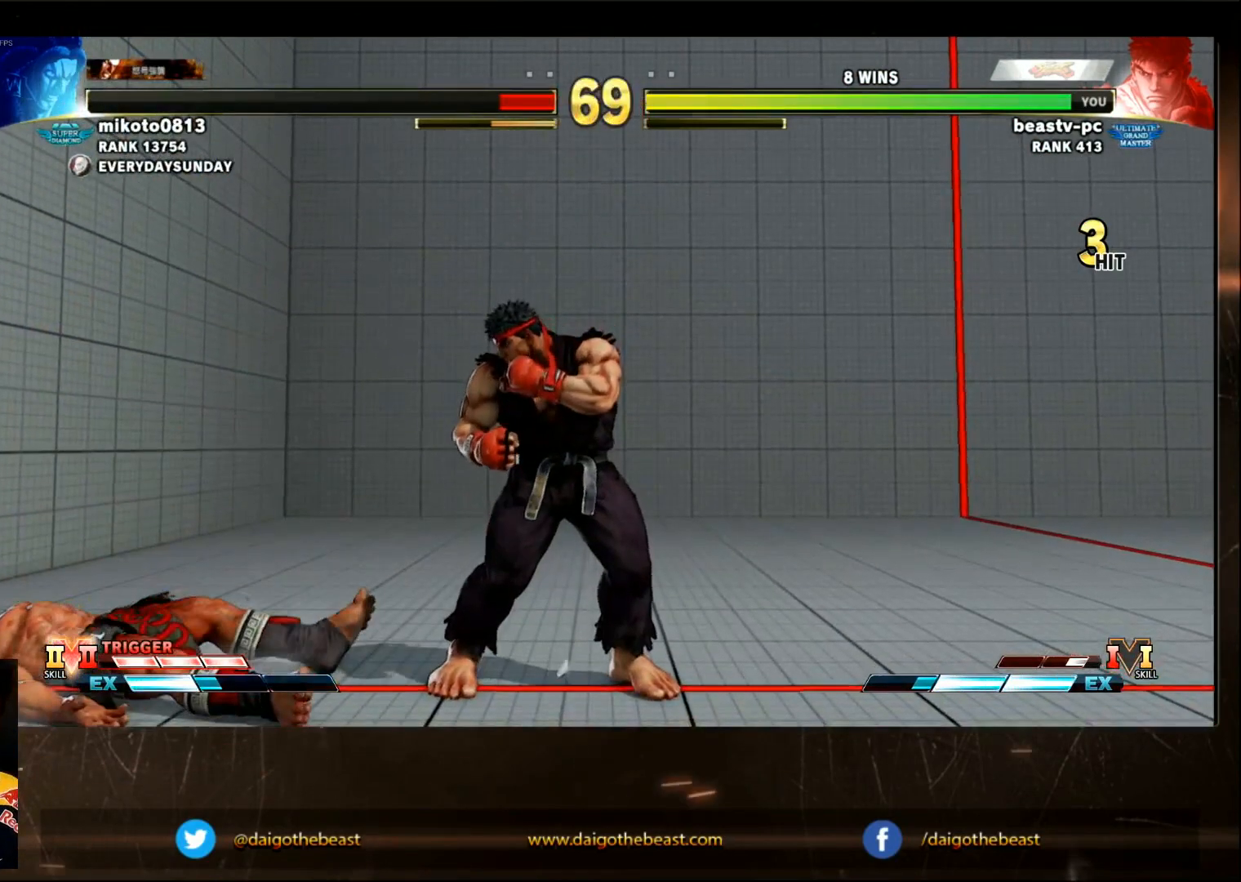
{"buttons": ["CIRCLE"], "left_stick": "center", "events": [[133, "CIRCLE", "down"]]}
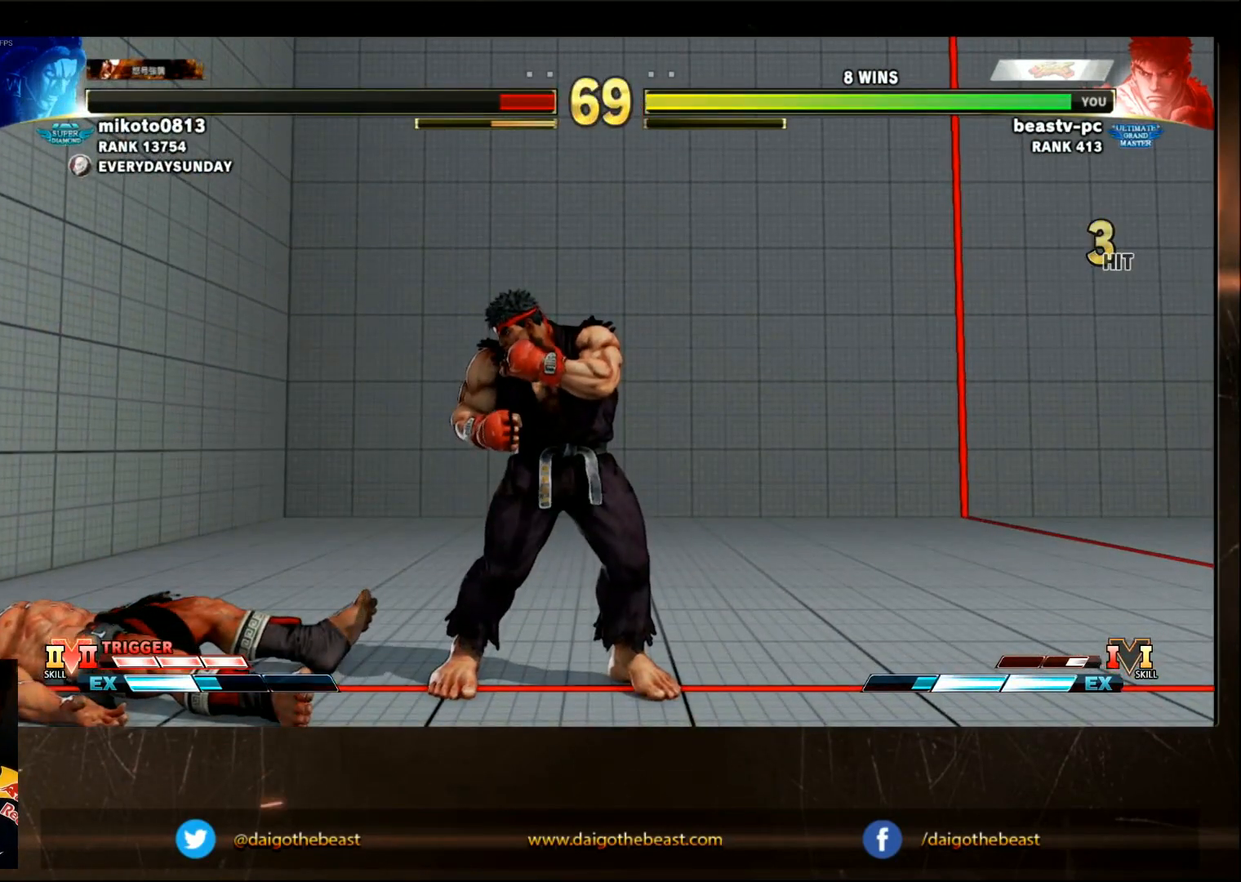
{"buttons": ["CIRCLE"], "left_stick": "center", "events": []}
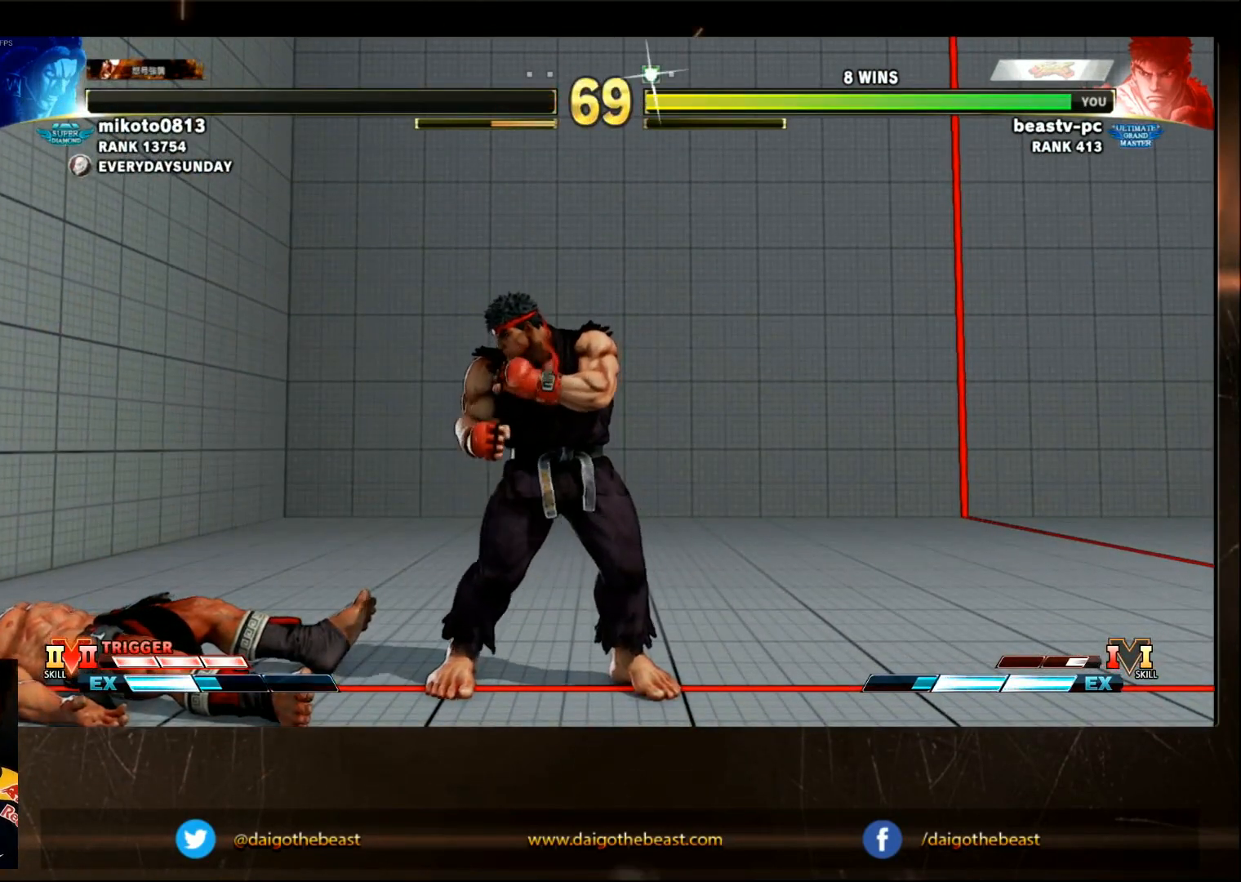
{"buttons": ["CIRCLE"], "left_stick": "center", "events": []}
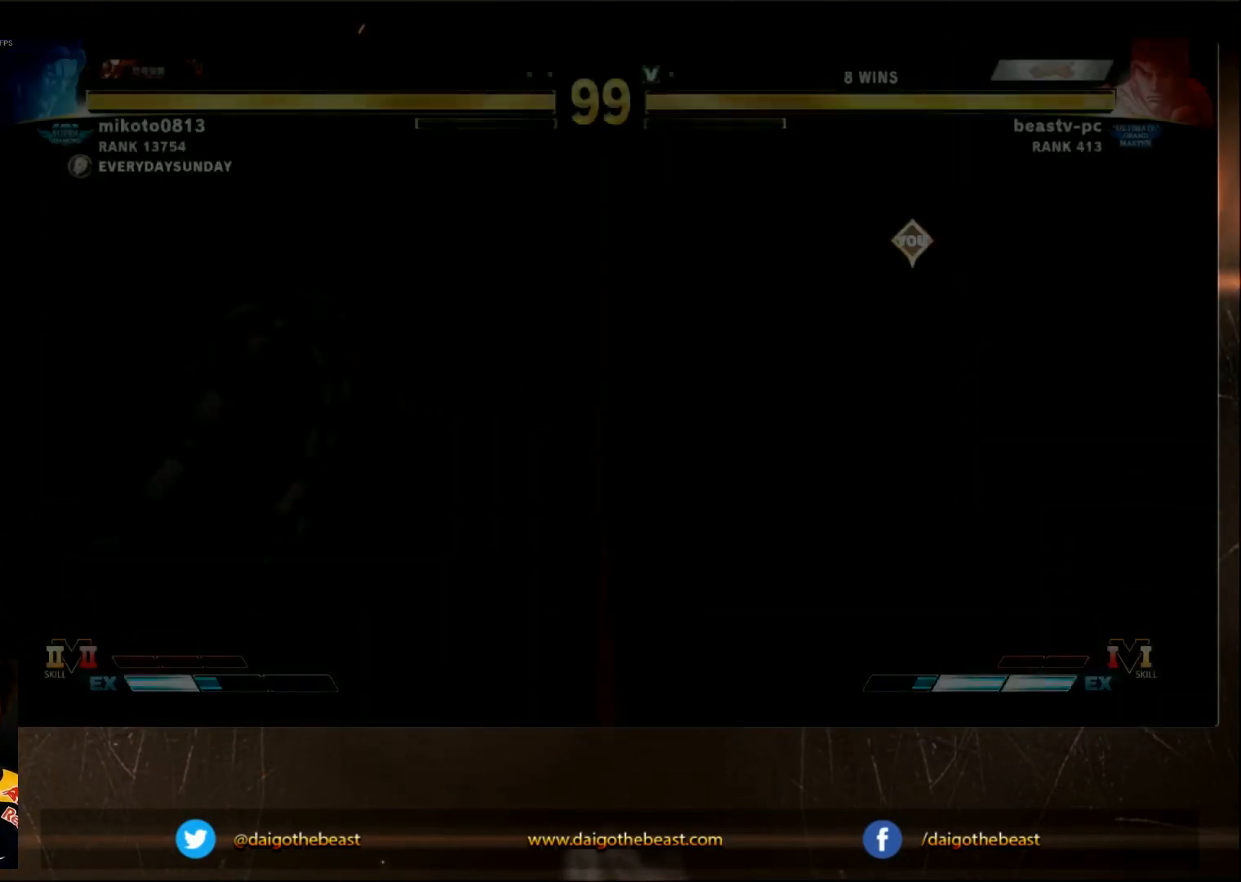
{"buttons": ["CIRCLE"], "left_stick": "center", "events": []}
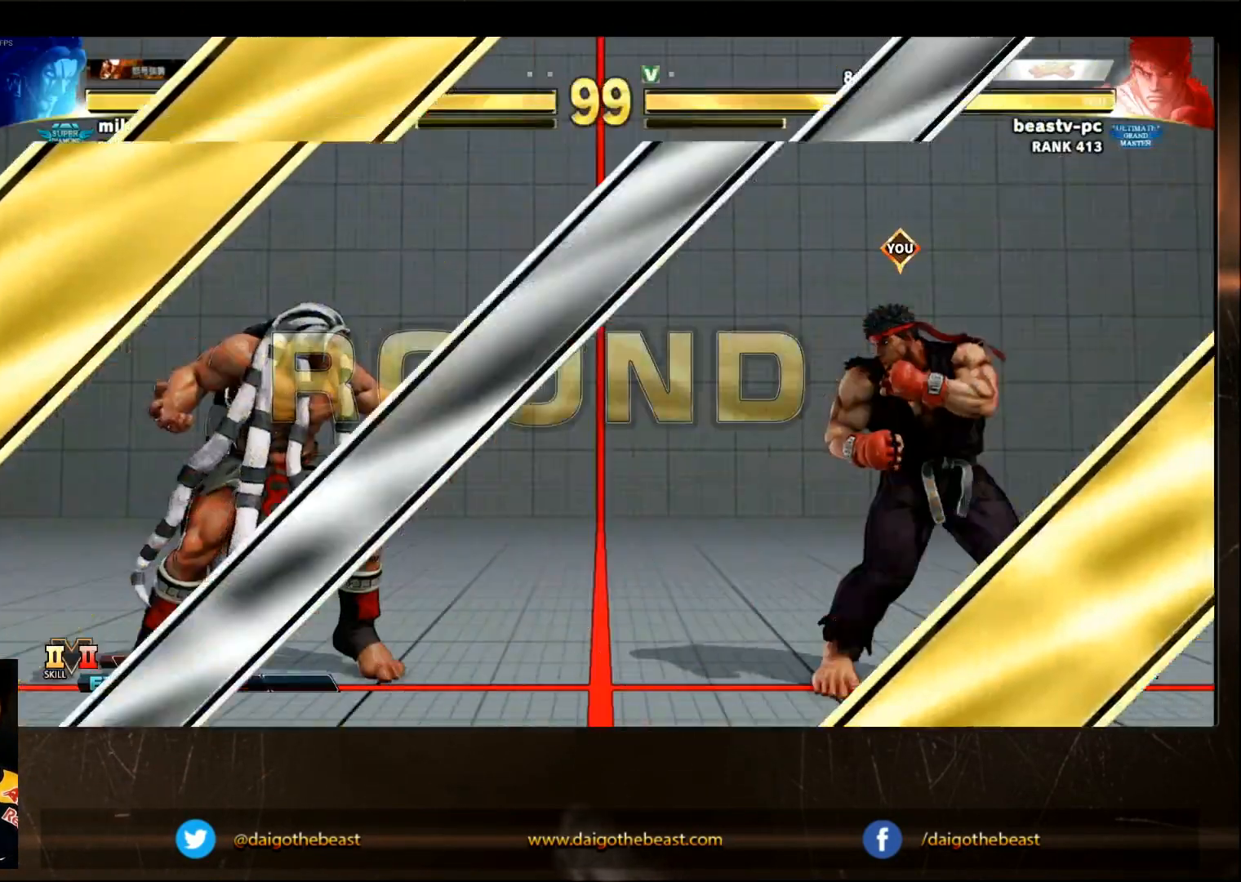
{"buttons": [], "left_stick": "center", "events": [[50, "CIRCLE", "up"]]}
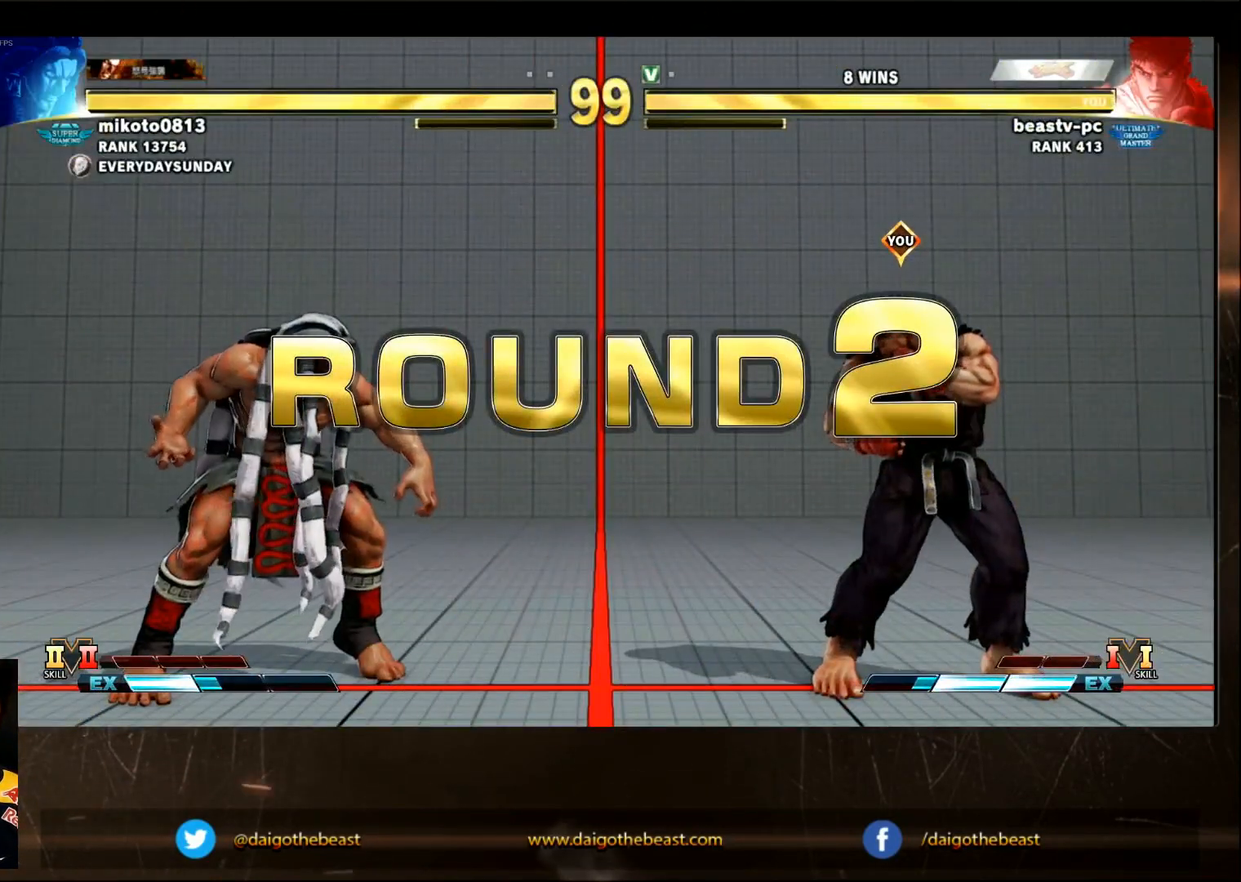
{"buttons": [], "left_stick": "center", "events": []}
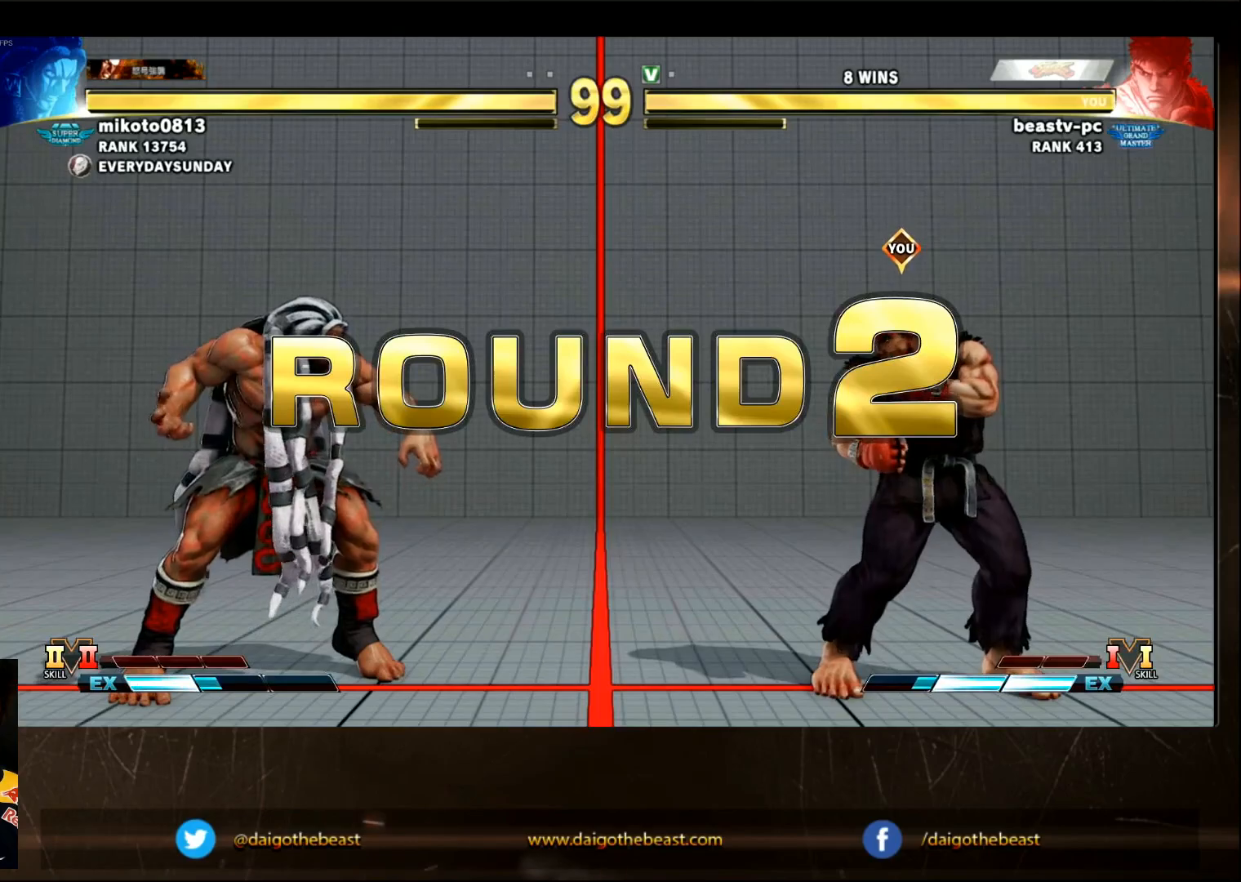
{"buttons": [], "left_stick": "center", "events": []}
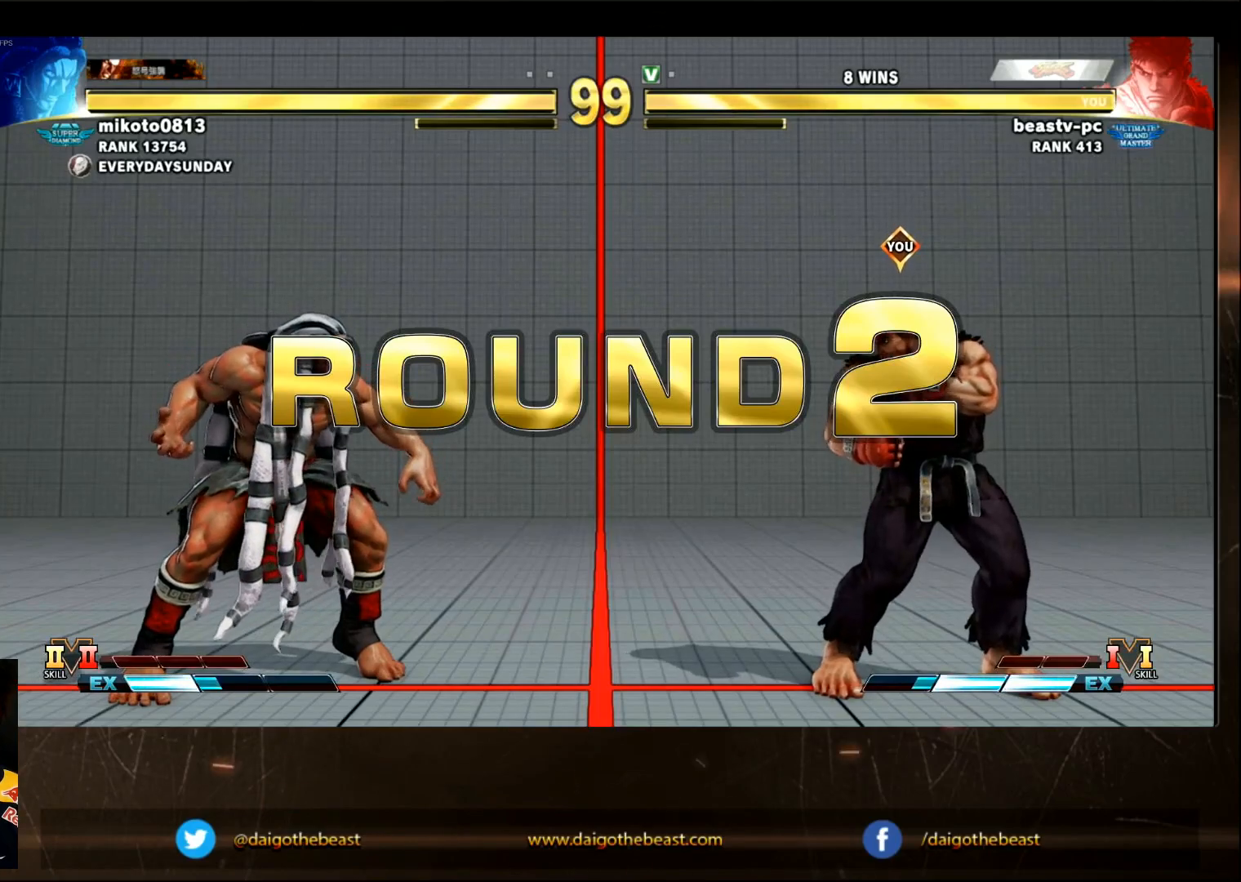
{"buttons": [], "left_stick": "center", "events": []}